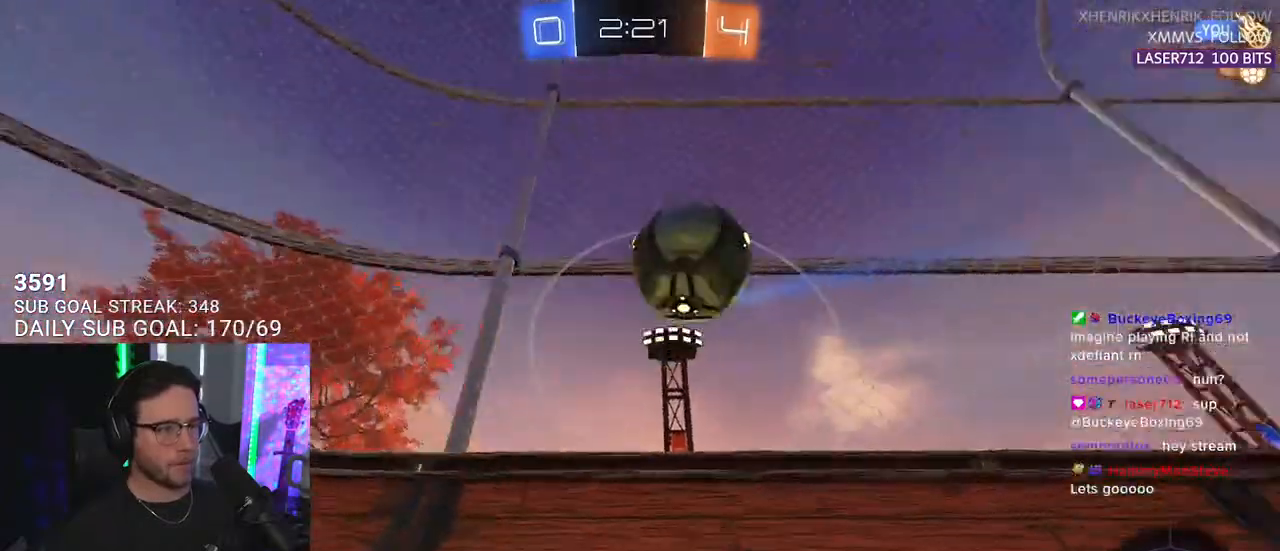
Gameplay with a controller (PlayStation layout); each line is a JSON object with the inputs held at the frame after it. "events" lists button and stick changes between this image and that frame as [ms after this image, input, new state], when the widget could be followed in between. Not read: SELECT START.
{"buttons": ["CROSS", "R2", "L3"], "left_stick": "down-left", "right_stick": "center", "events": [[50, "SQUARE", "up"], [133, "R2", "up"], [150, "L2", "down"], [333, "R2", "down"], [350, "left_stick", "center"], [383, "L2", "up"], [400, "CROSS", "down"], [467, "left_stick", "down-left"], [483, "L3", "down"]]}
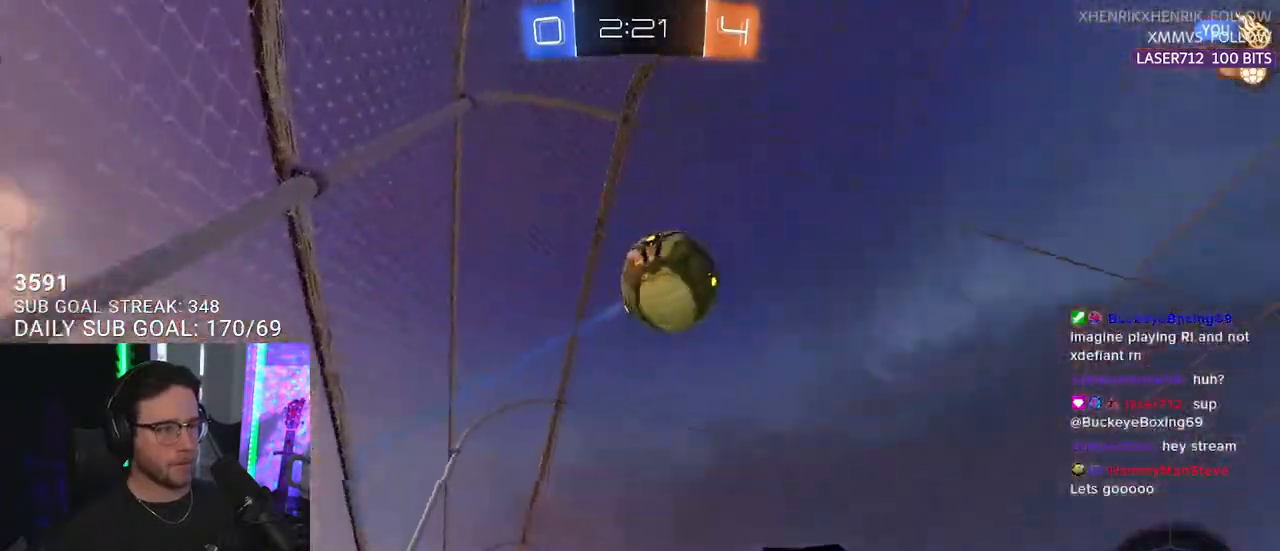
{"buttons": ["R1", "R2"], "left_stick": "up", "right_stick": "center", "events": [[33, "L3", "up"], [83, "CROSS", "up"], [83, "left_stick", "center"], [117, "R1", "down"], [133, "CROSS", "down"], [150, "L3", "down"], [200, "left_stick", "up-left"], [300, "CROSS", "up"], [333, "left_stick", "up"], [350, "L3", "up"]]}
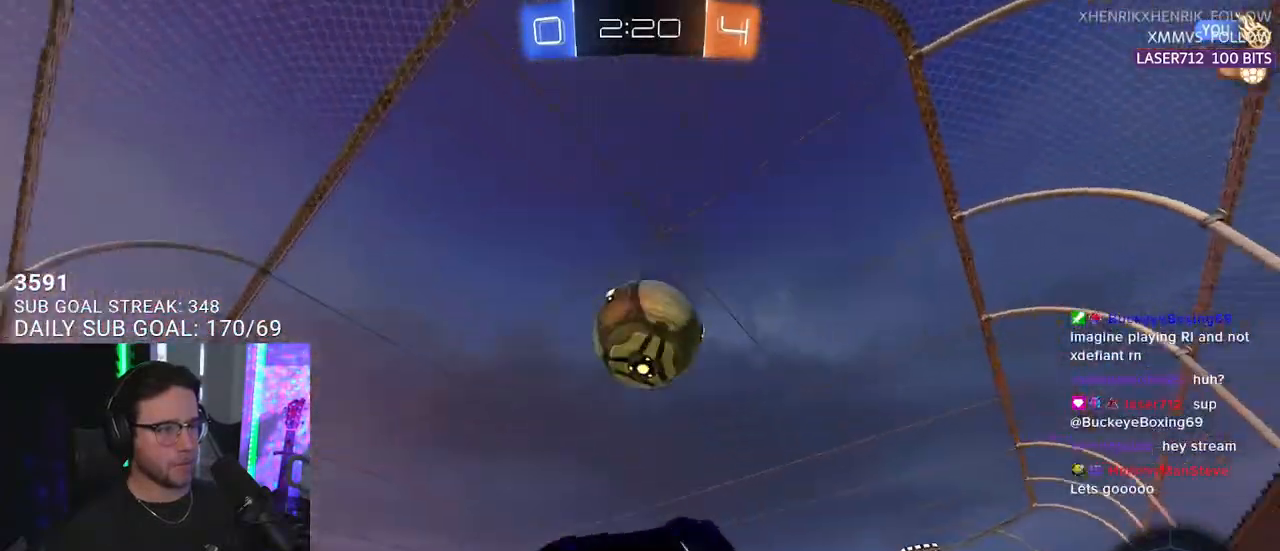
{"buttons": ["R1", "R2"], "left_stick": "down-left", "right_stick": "center", "events": [[50, "left_stick", "right"], [83, "L3", "down"], [167, "left_stick", "down-right"], [450, "L3", "up"], [500, "left_stick", "down-left"]]}
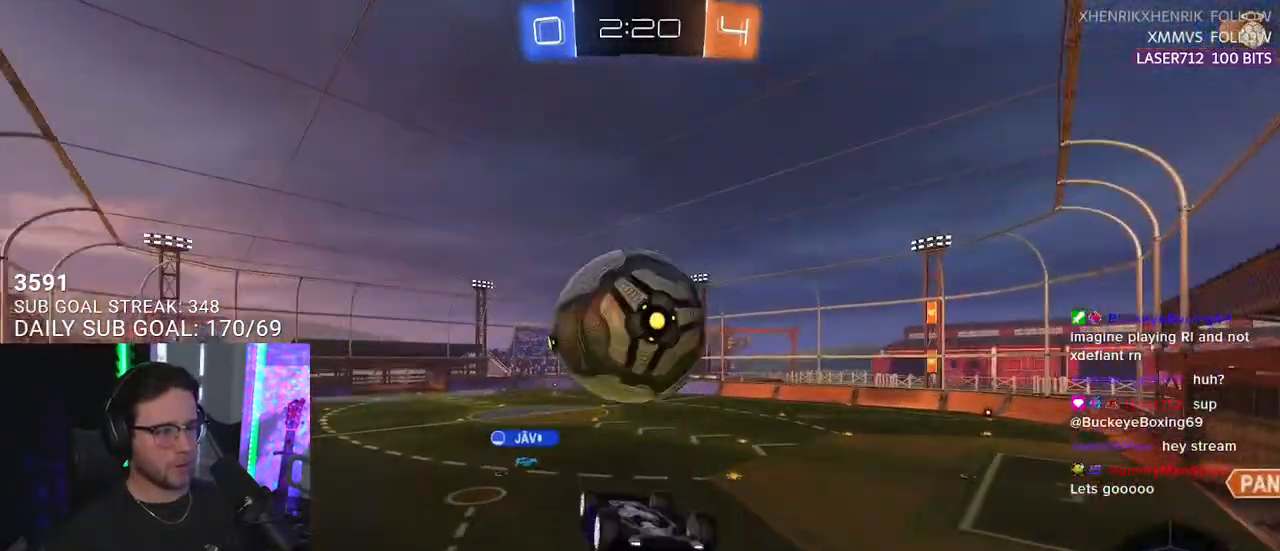
{"buttons": ["R1", "R2", "L3"], "left_stick": "up", "right_stick": "center", "events": [[50, "left_stick", "up-left"], [117, "left_stick", "up"], [133, "L3", "down"]]}
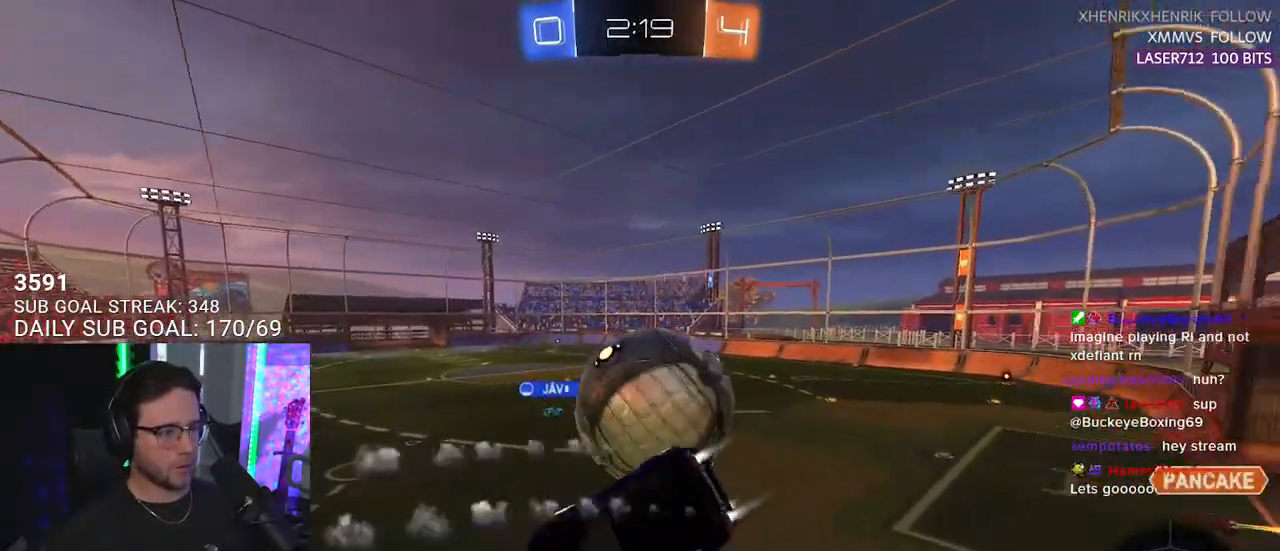
{"buttons": ["R2"], "left_stick": "center", "right_stick": "center", "events": [[33, "left_stick", "up-right"], [67, "L3", "up"], [367, "left_stick", "up-left"], [433, "R1", "up"], [483, "left_stick", "center"]]}
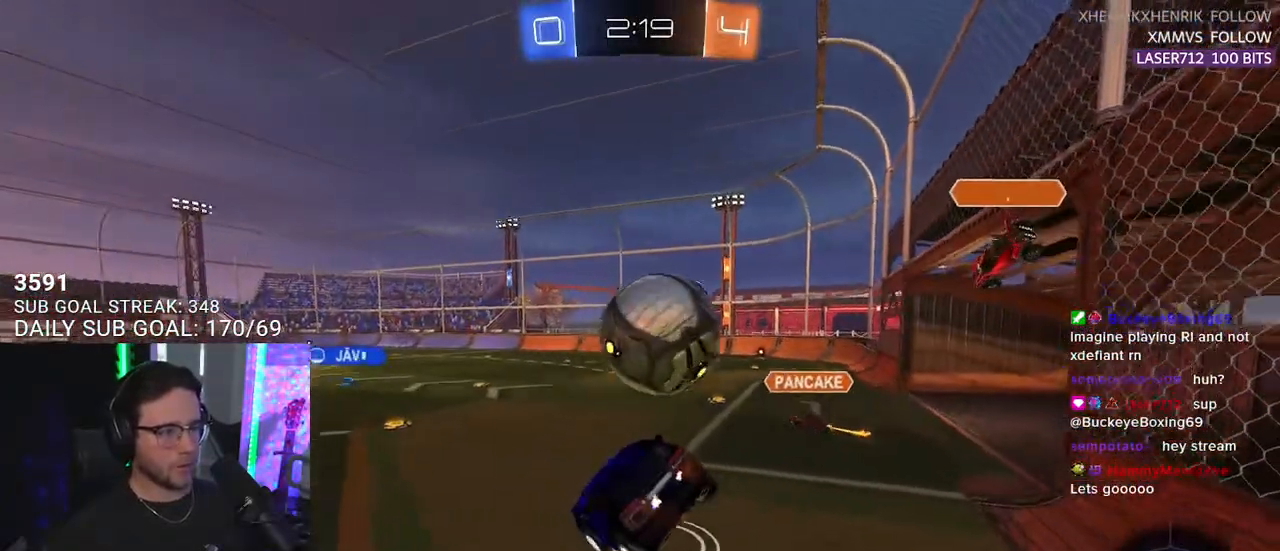
{"buttons": ["R2"], "left_stick": "center", "right_stick": "center", "events": [[133, "left_stick", "down-left"], [200, "L3", "down"], [317, "L3", "up"], [383, "left_stick", "center"]]}
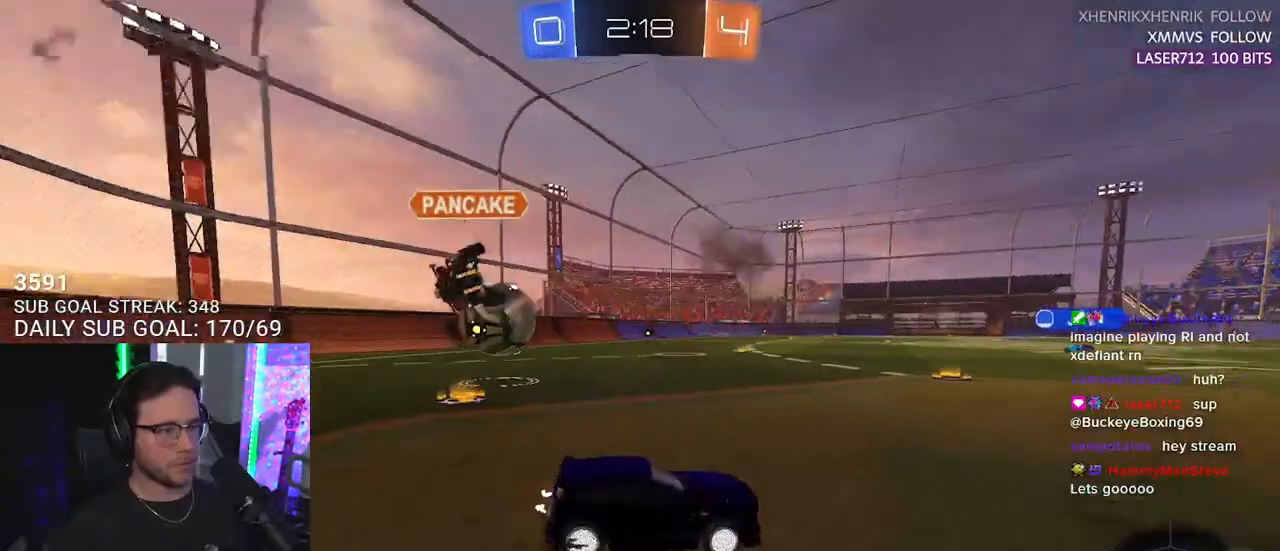
{"buttons": ["R2"], "left_stick": "left", "right_stick": "center", "events": [[50, "left_stick", "left"], [183, "TRIANGLE", "down"], [233, "left_stick", "center"], [283, "TRIANGLE", "up"], [350, "left_stick", "left"]]}
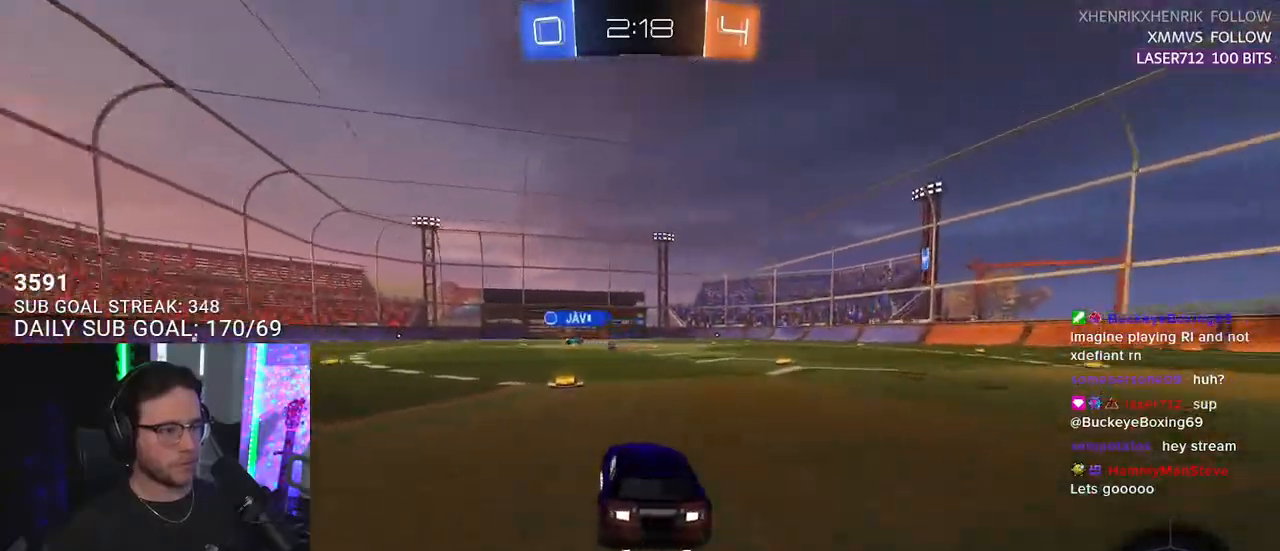
{"buttons": ["R2"], "left_stick": "left", "right_stick": "center", "events": [[133, "left_stick", "center"], [417, "left_stick", "left"]]}
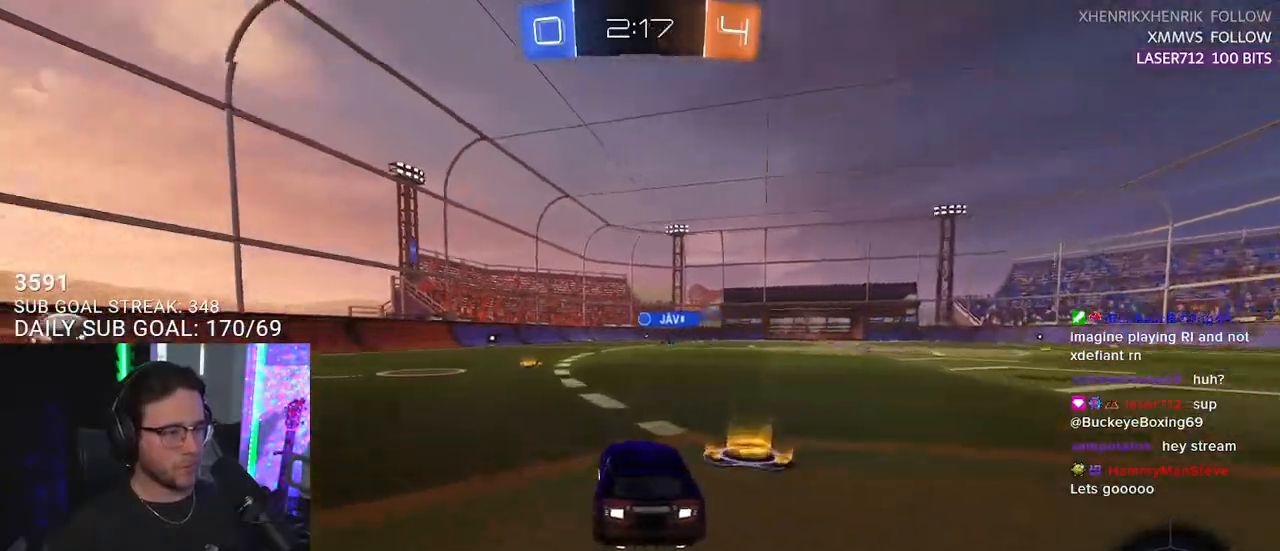
{"buttons": ["L2", "R1", "R2"], "left_stick": "down-left", "right_stick": "center", "events": [[50, "left_stick", "center"], [100, "R1", "down"], [133, "CROSS", "down"], [167, "left_stick", "up-left"], [183, "L2", "down"], [283, "L2", "up"], [333, "SQUARE", "down"], [333, "TRIANGLE", "down"], [333, "left_stick", "down"], [367, "CROSS", "up"], [383, "SQUARE", "up"], [400, "L2", "down"], [433, "left_stick", "down-left"], [467, "TRIANGLE", "up"]]}
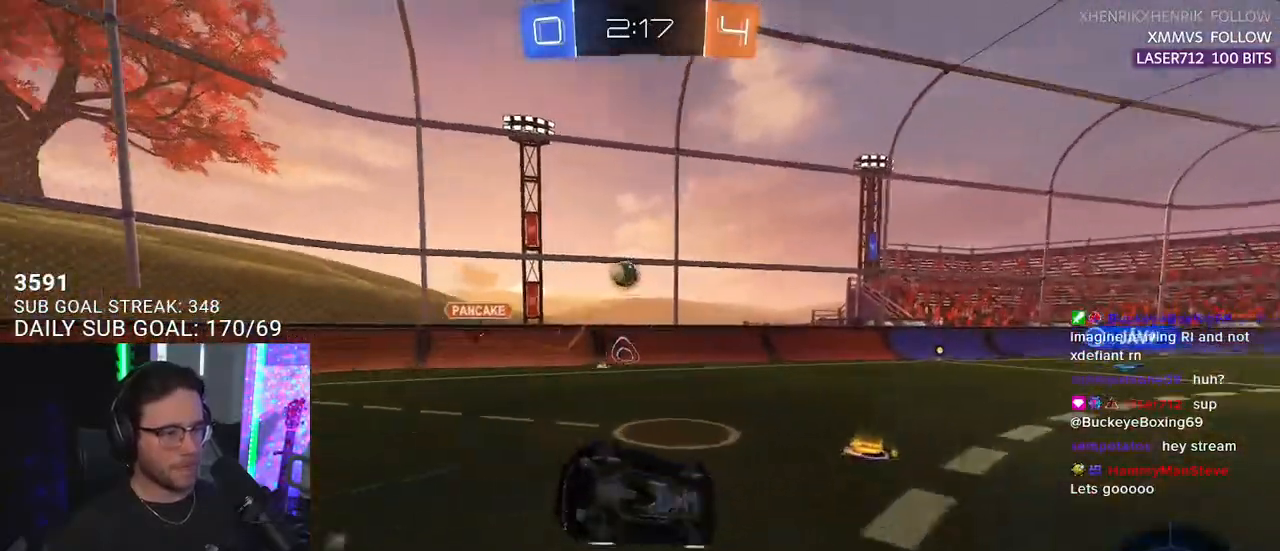
{"buttons": ["TRIANGLE", "L2", "R1", "R2"], "left_stick": "down-left", "right_stick": "center", "events": [[500, "TRIANGLE", "down"]]}
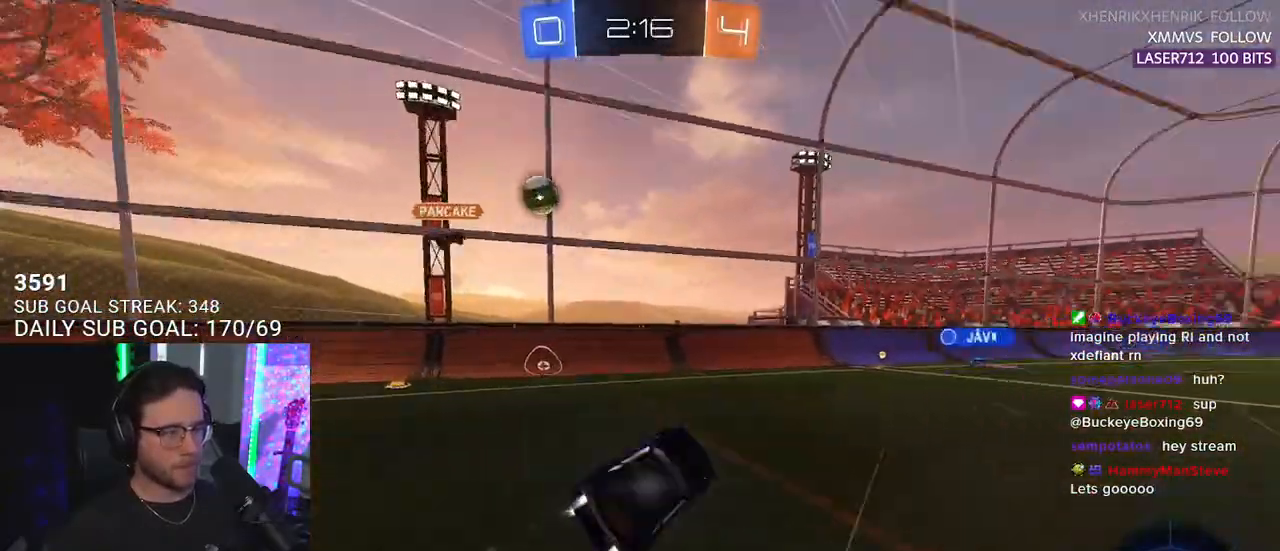
{"buttons": ["R2"], "left_stick": "center", "right_stick": "center", "events": [[33, "L2", "up"], [67, "left_stick", "center"], [117, "TRIANGLE", "up"], [200, "R1", "up"], [383, "left_stick", "right"], [483, "left_stick", "center"]]}
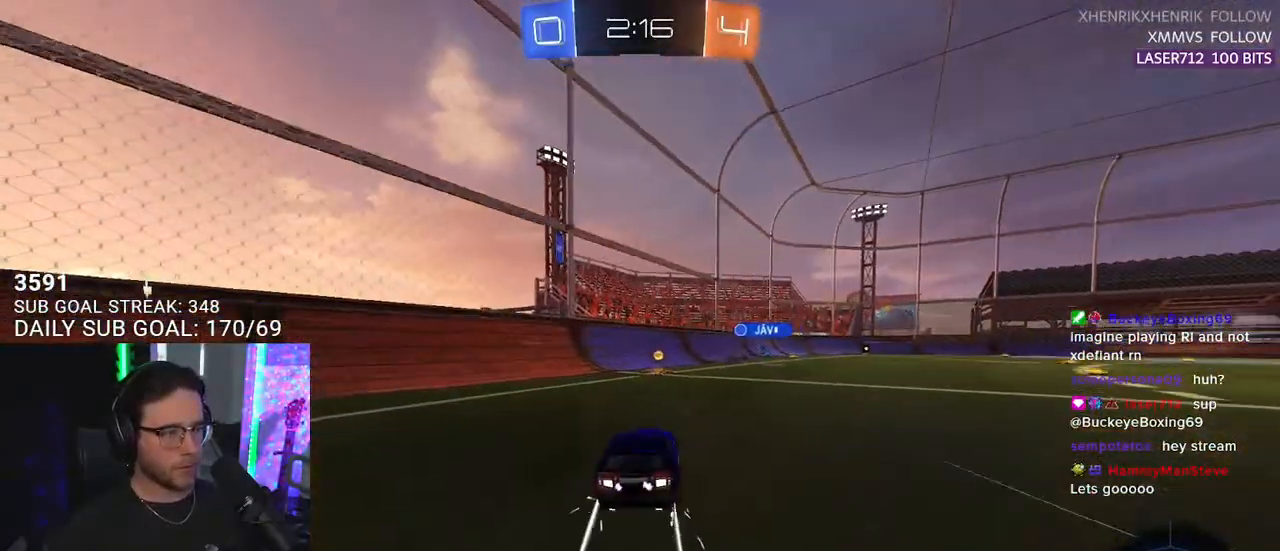
{"buttons": ["R2"], "left_stick": "center", "right_stick": "center", "events": [[100, "TRIANGLE", "down"], [183, "TRIANGLE", "up"]]}
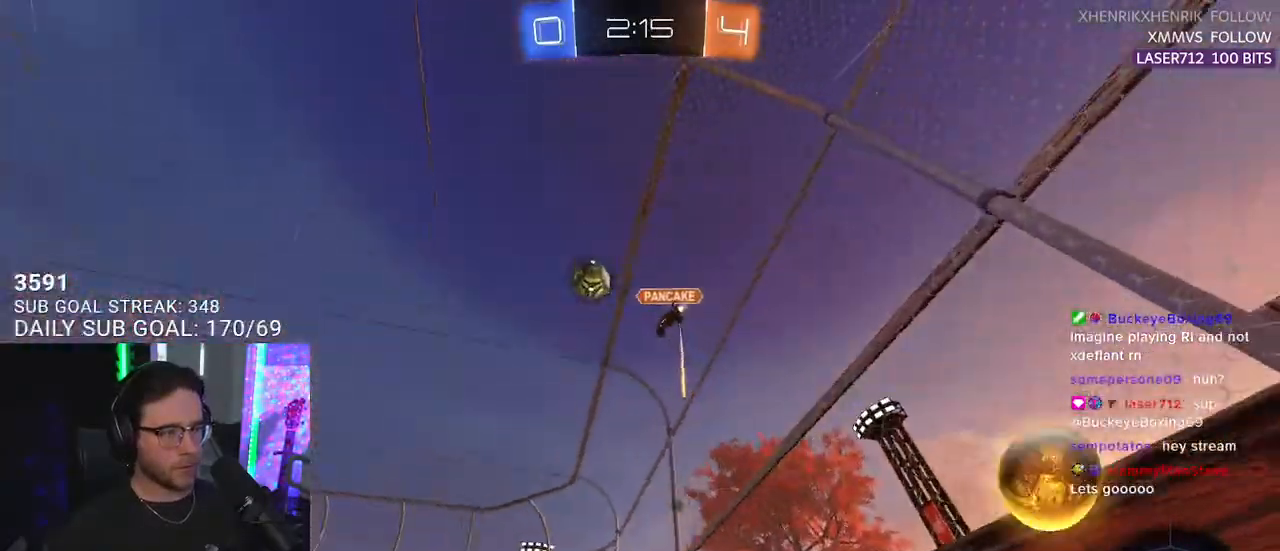
{"buttons": ["R2"], "left_stick": "center", "right_stick": "center", "events": [[17, "left_stick", "right"], [217, "left_stick", "center"], [250, "R1", "down"], [350, "left_stick", "right"], [400, "R1", "up"], [450, "left_stick", "center"]]}
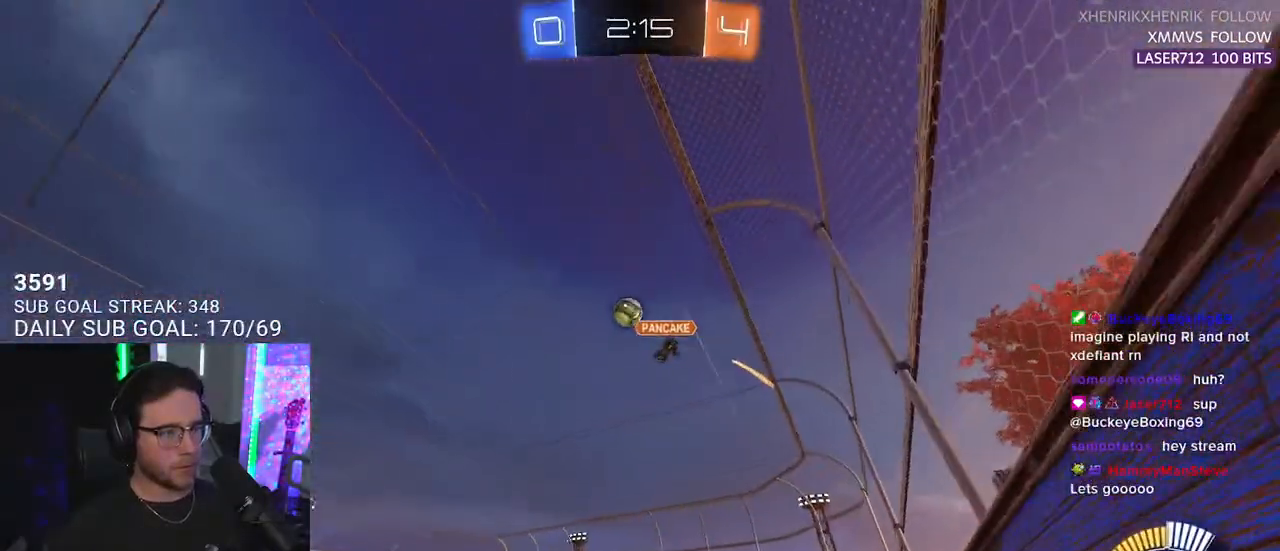
{"buttons": ["R2"], "left_stick": "center", "right_stick": "center", "events": [[233, "TRIANGLE", "down"], [333, "TRIANGLE", "up"], [383, "left_stick", "right"], [450, "left_stick", "center"]]}
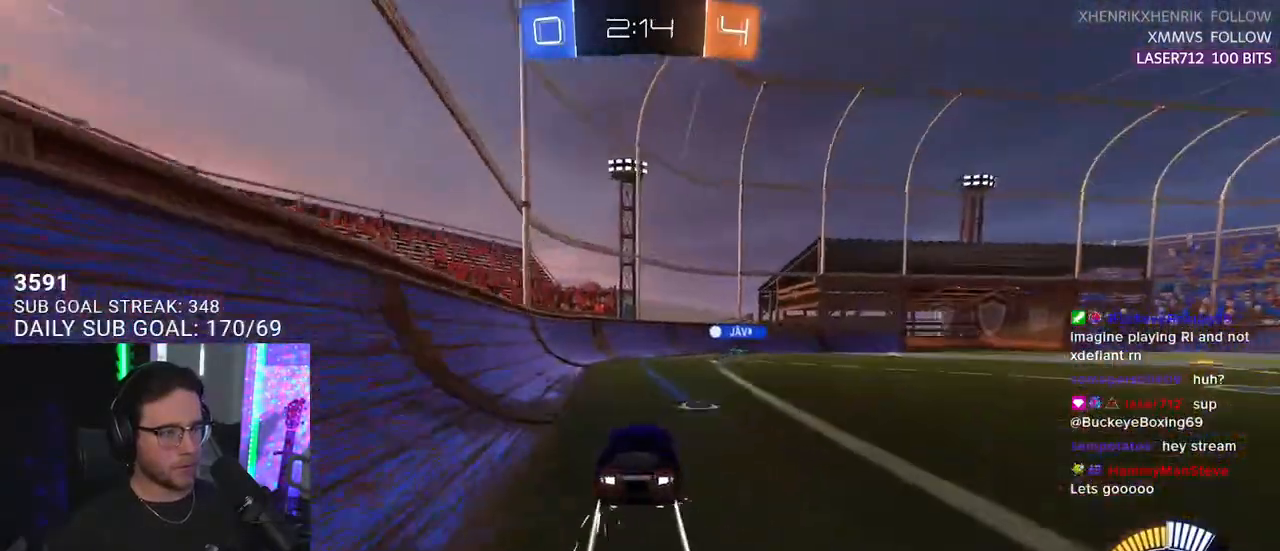
{"buttons": ["R2"], "left_stick": "center", "right_stick": "center", "events": [[183, "TRIANGLE", "down"], [300, "TRIANGLE", "up"]]}
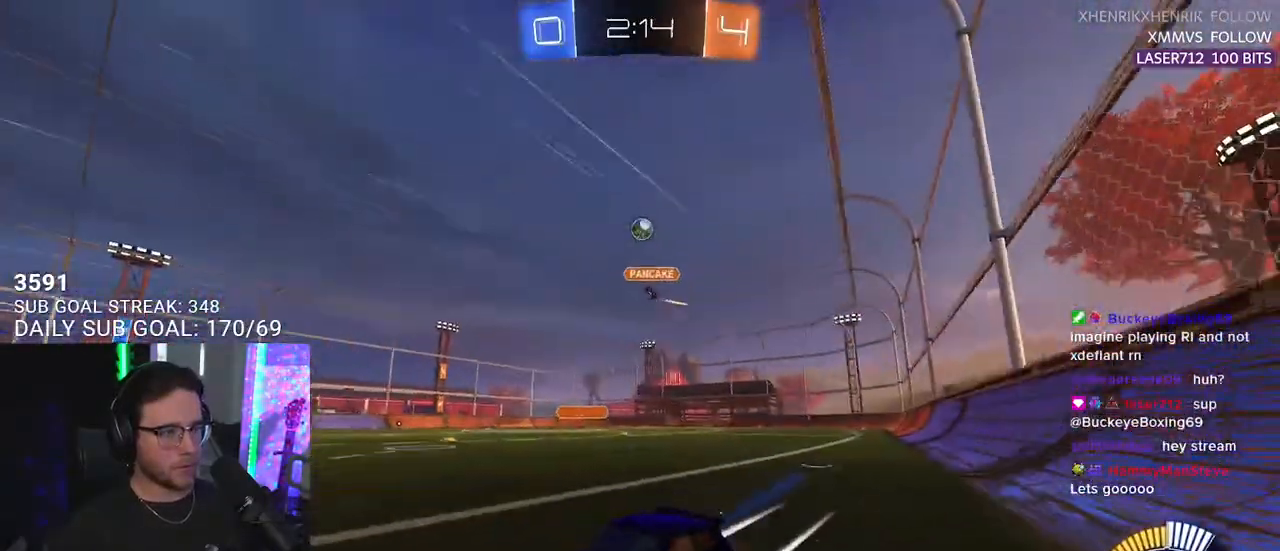
{"buttons": ["R2"], "left_stick": "up-right", "right_stick": "center", "events": [[50, "left_stick", "right"], [200, "left_stick", "center"], [350, "left_stick", "up-right"]]}
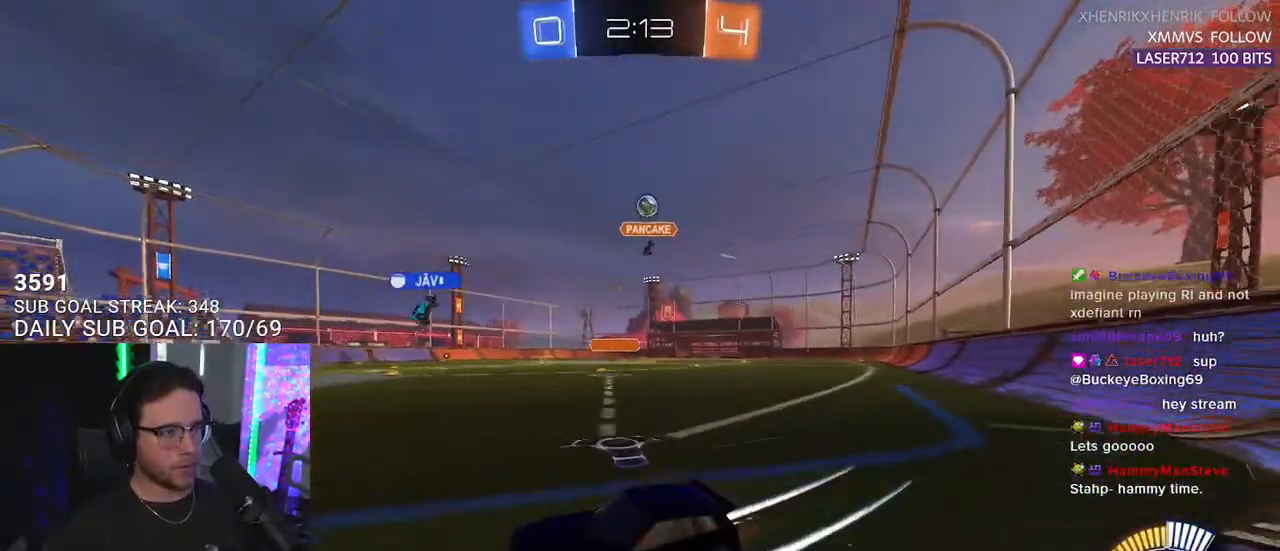
{"buttons": ["R2"], "left_stick": "right", "right_stick": "center", "events": [[167, "left_stick", "center"], [300, "left_stick", "right"]]}
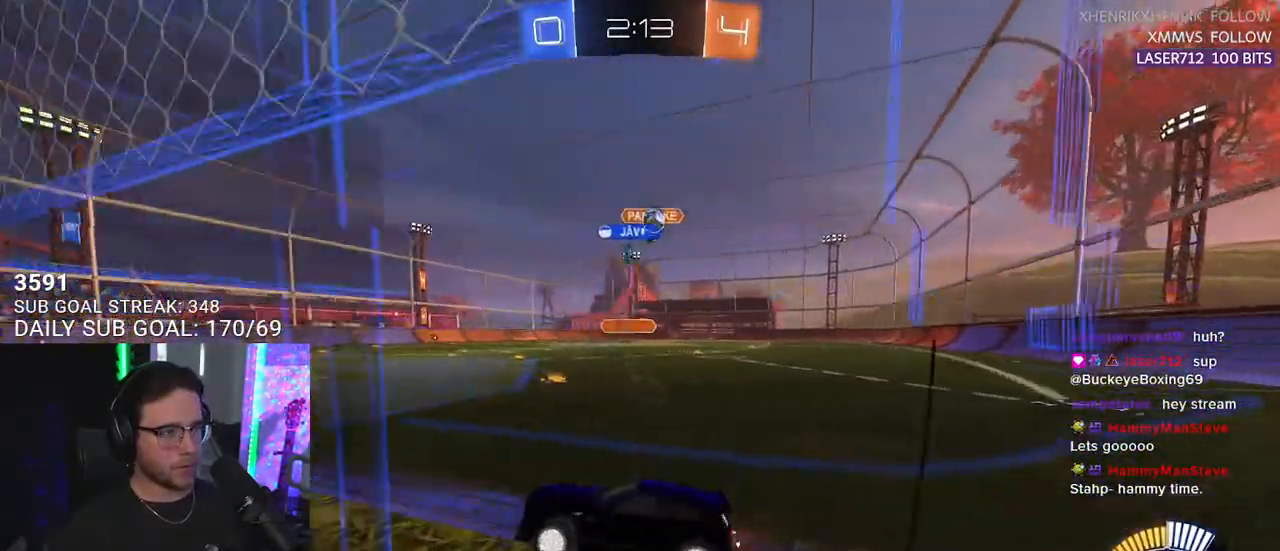
{"buttons": ["R2"], "left_stick": "right", "right_stick": "center", "events": [[100, "left_stick", "center"], [300, "left_stick", "right"]]}
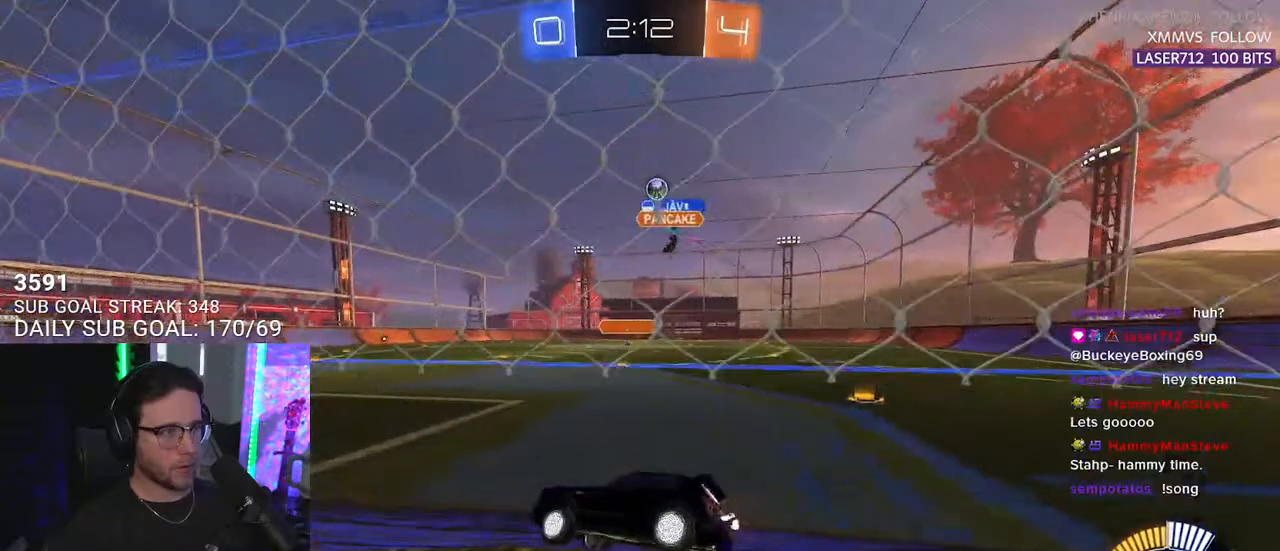
{"buttons": ["R1", "R2"], "left_stick": "center", "right_stick": "center", "events": [[283, "left_stick", "center"], [317, "R1", "down"]]}
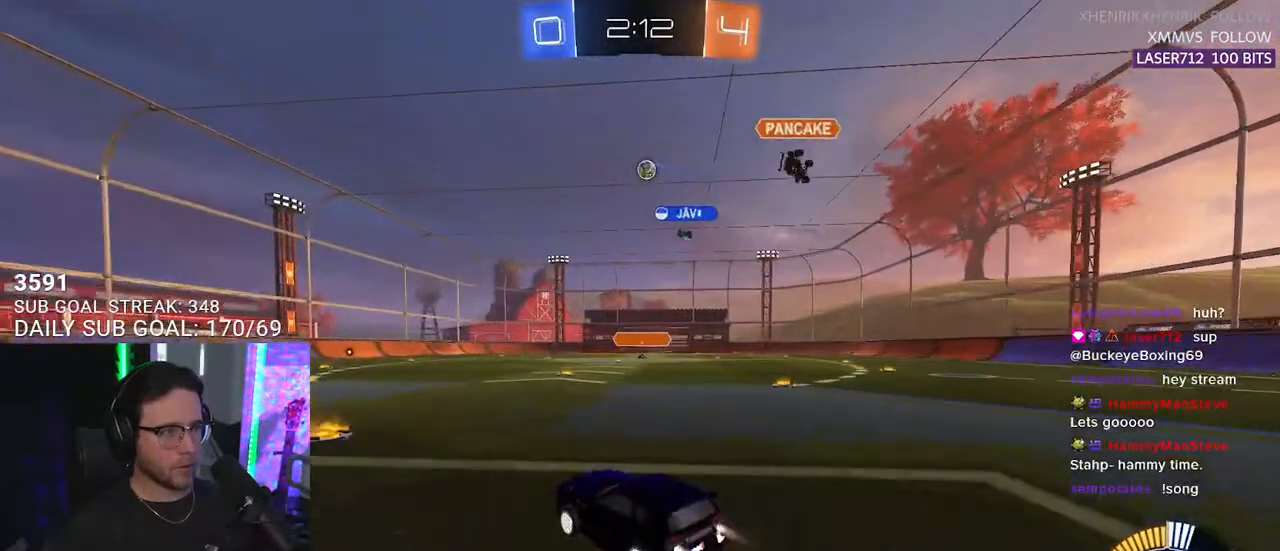
{"buttons": ["R2"], "left_stick": "center", "right_stick": "center", "events": [[250, "R1", "up"]]}
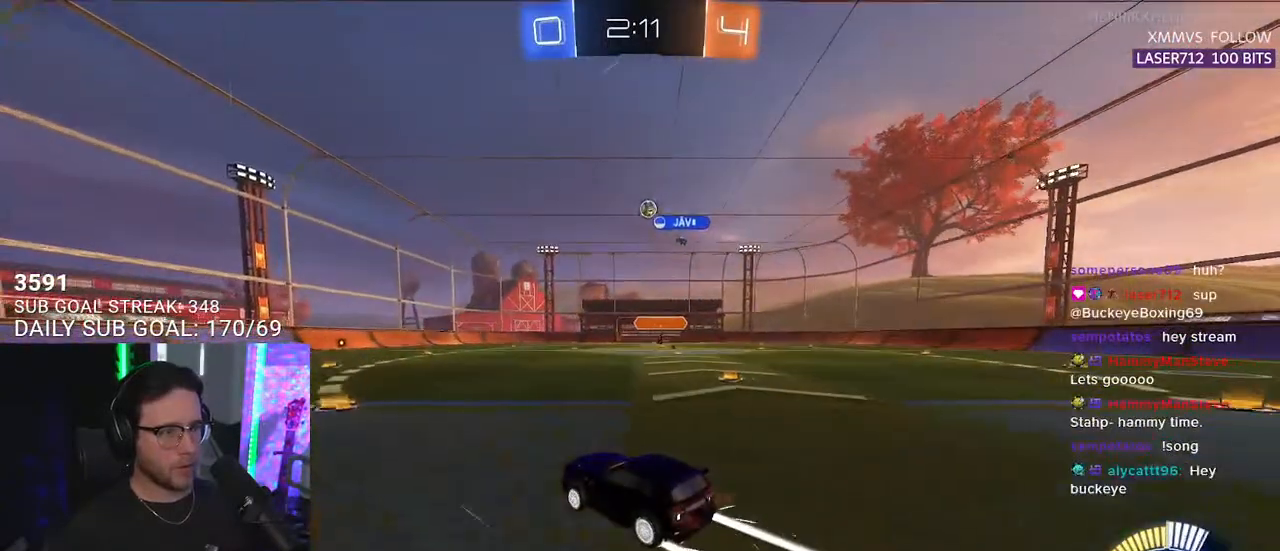
{"buttons": ["R2"], "left_stick": "center", "right_stick": "center", "events": [[117, "left_stick", "down-left"], [167, "left_stick", "center"], [367, "left_stick", "right"], [500, "left_stick", "center"]]}
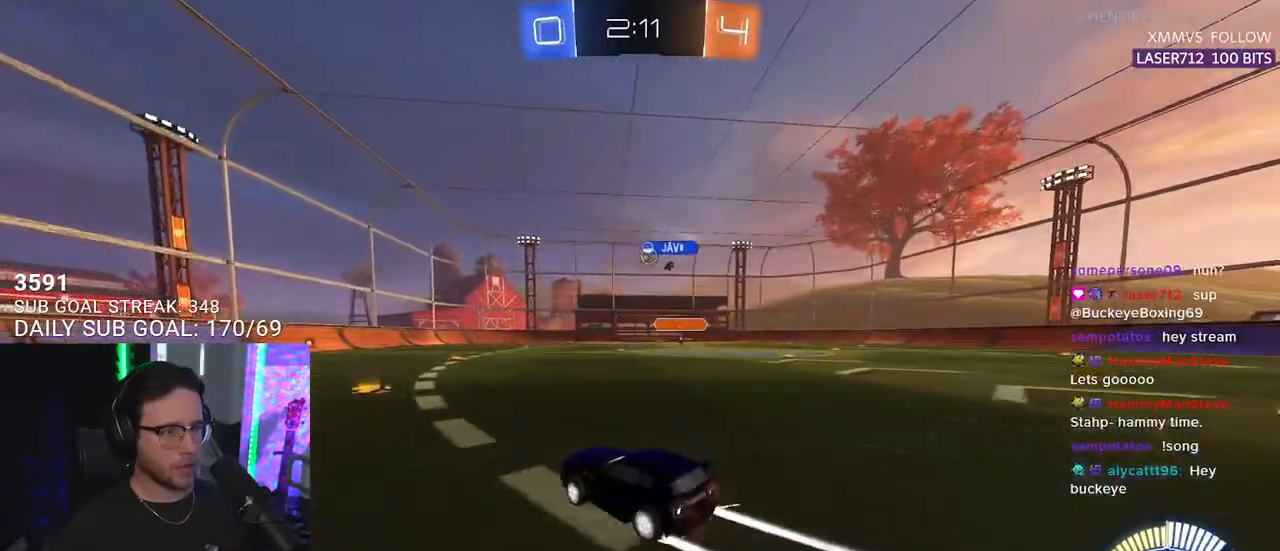
{"buttons": ["R2"], "left_stick": "right", "right_stick": "center", "events": [[283, "left_stick", "right"]]}
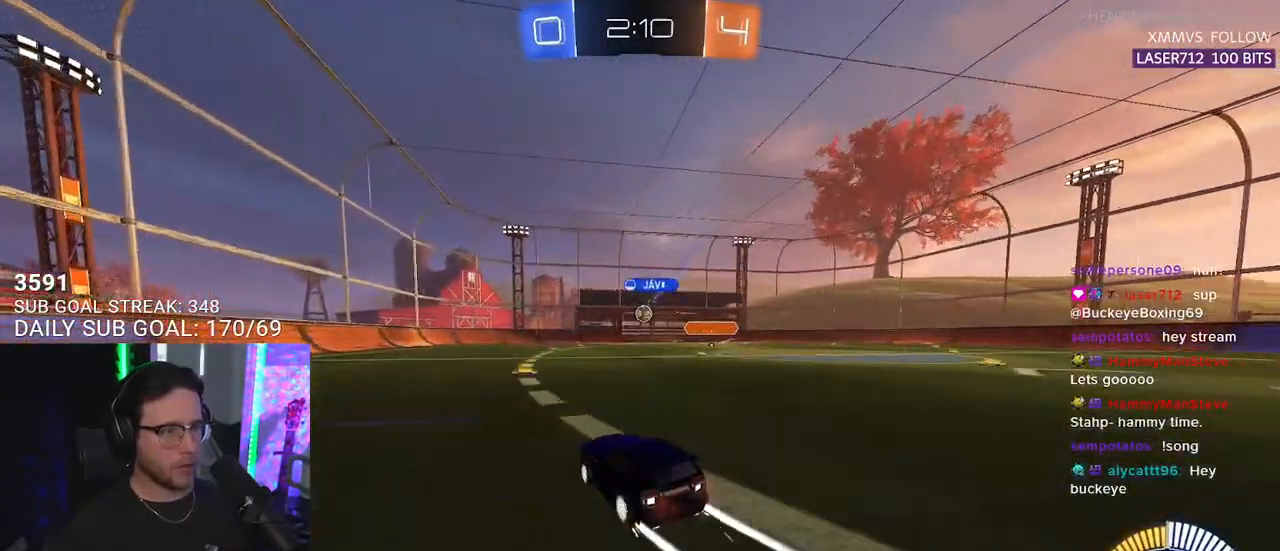
{"buttons": ["R2"], "left_stick": "center", "right_stick": "center", "events": [[17, "left_stick", "center"], [150, "left_stick", "right"], [350, "left_stick", "center"]]}
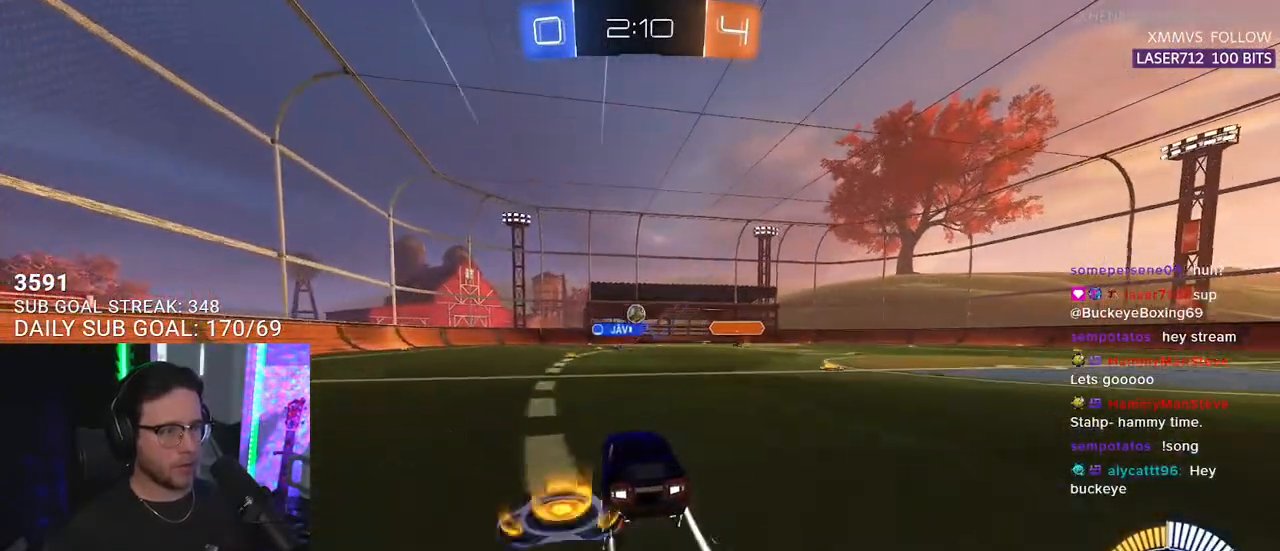
{"buttons": ["R2"], "left_stick": "center", "right_stick": "center", "events": [[150, "left_stick", "left"], [333, "left_stick", "center"]]}
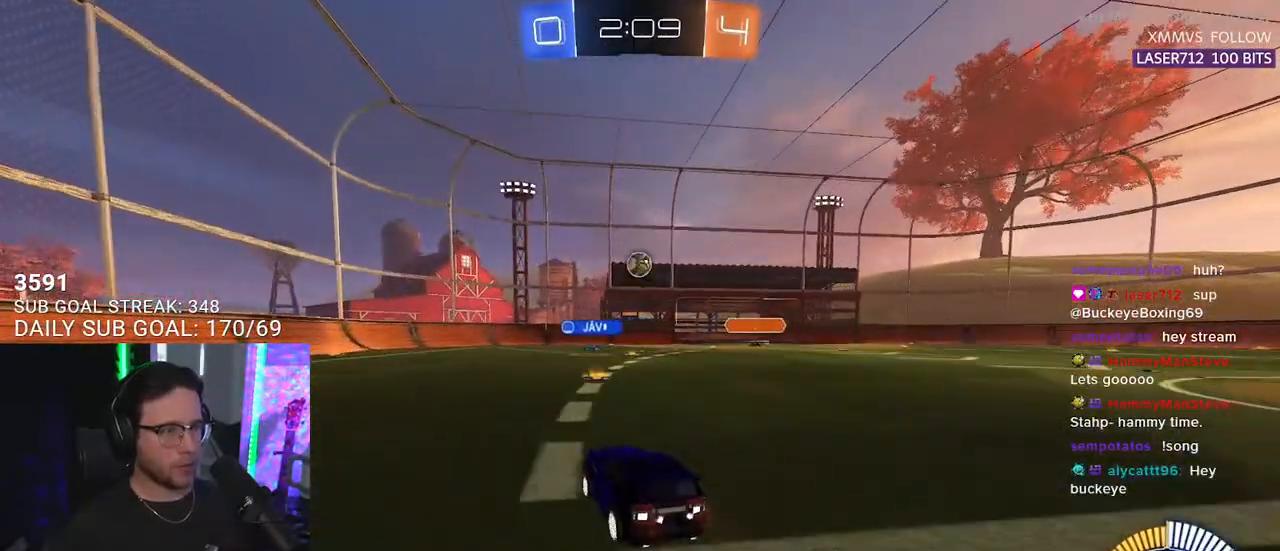
{"buttons": ["L2"], "left_stick": "right", "right_stick": "center", "events": [[50, "left_stick", "right"], [150, "R2", "up"], [167, "L2", "down"]]}
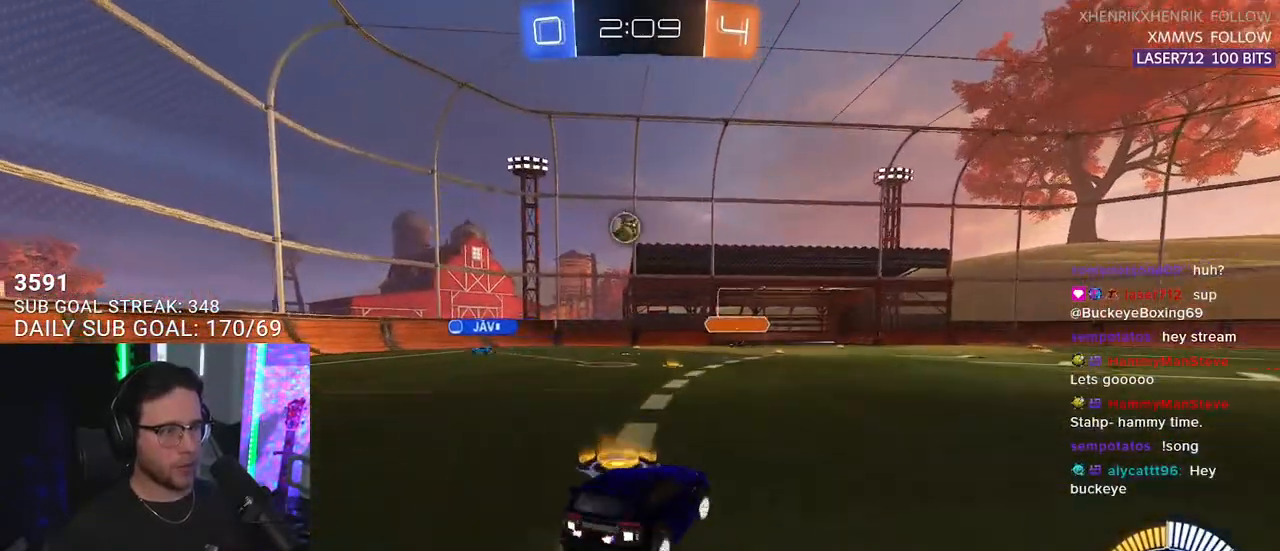
{"buttons": ["R2"], "left_stick": "left", "right_stick": "center", "events": [[33, "R2", "down"], [83, "L2", "up"], [83, "left_stick", "up"], [150, "left_stick", "left"], [233, "SQUARE", "down"], [417, "SQUARE", "up"]]}
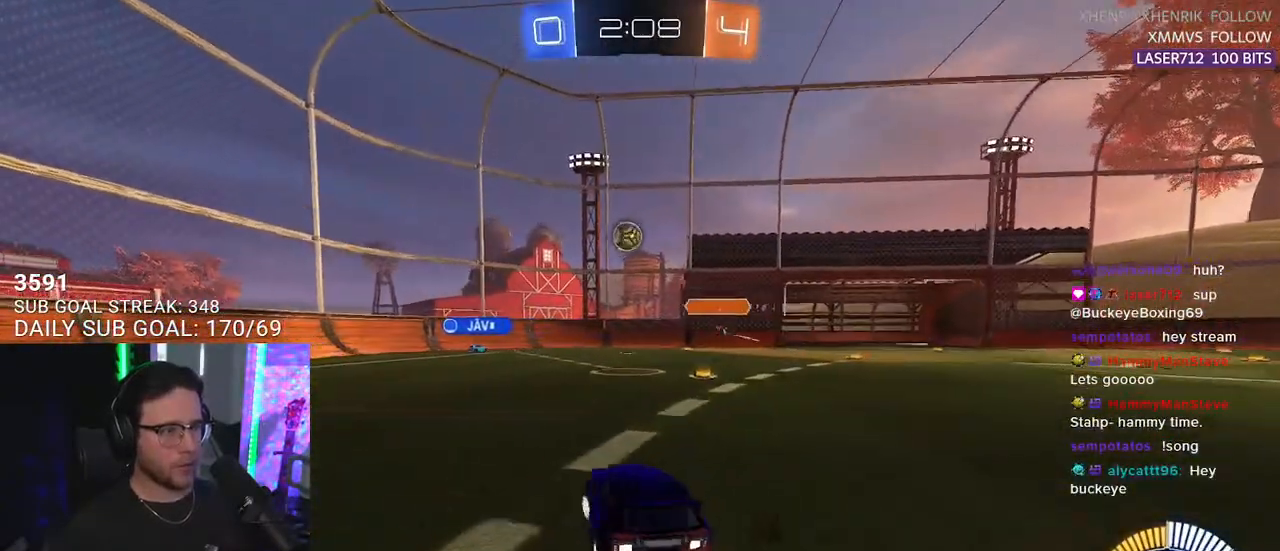
{"buttons": ["R2"], "left_stick": "left", "right_stick": "center", "events": []}
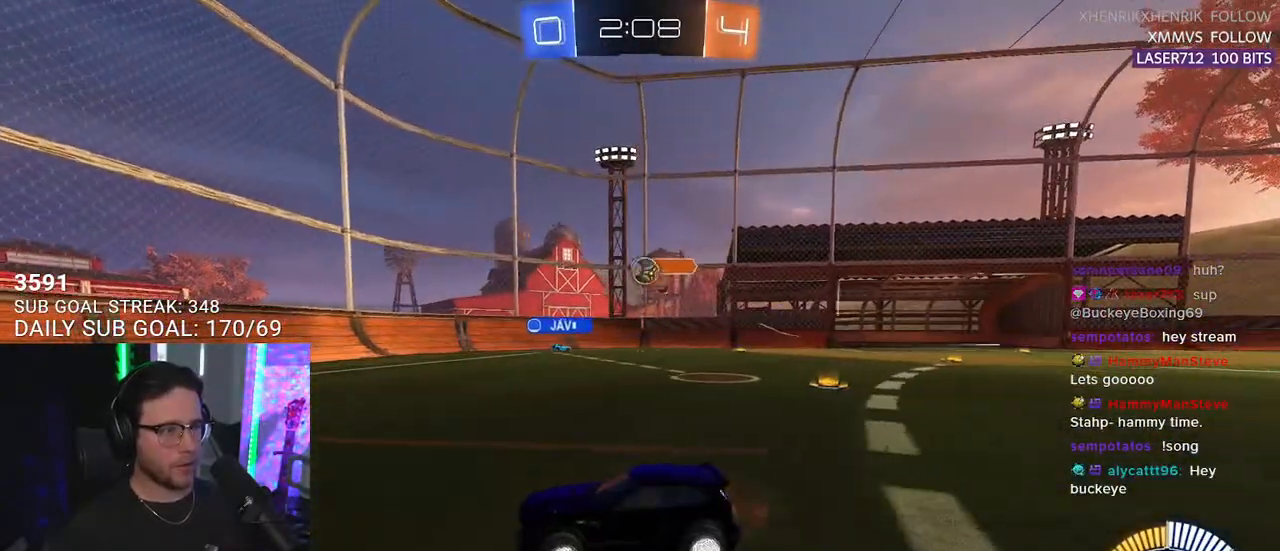
{"buttons": ["R2"], "left_stick": "center", "right_stick": "center", "events": [[100, "left_stick", "center"], [200, "left_stick", "right"], [417, "left_stick", "center"]]}
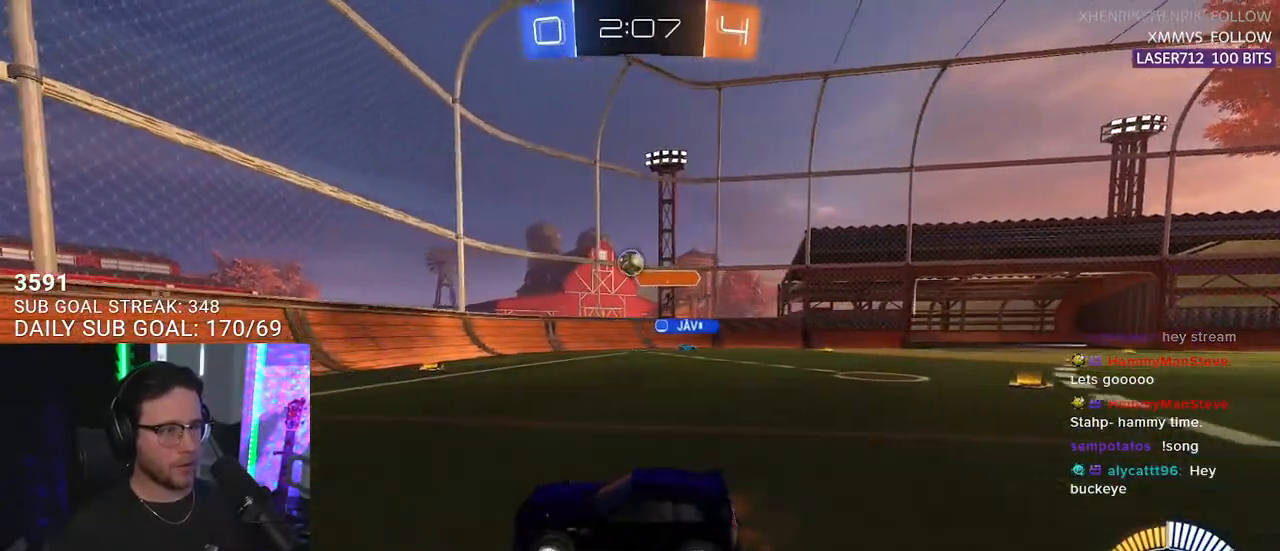
{"buttons": ["R1", "R2"], "left_stick": "right", "right_stick": "center", "events": [[117, "left_stick", "right"], [150, "SQUARE", "down"], [217, "R1", "down"], [233, "SQUARE", "up"]]}